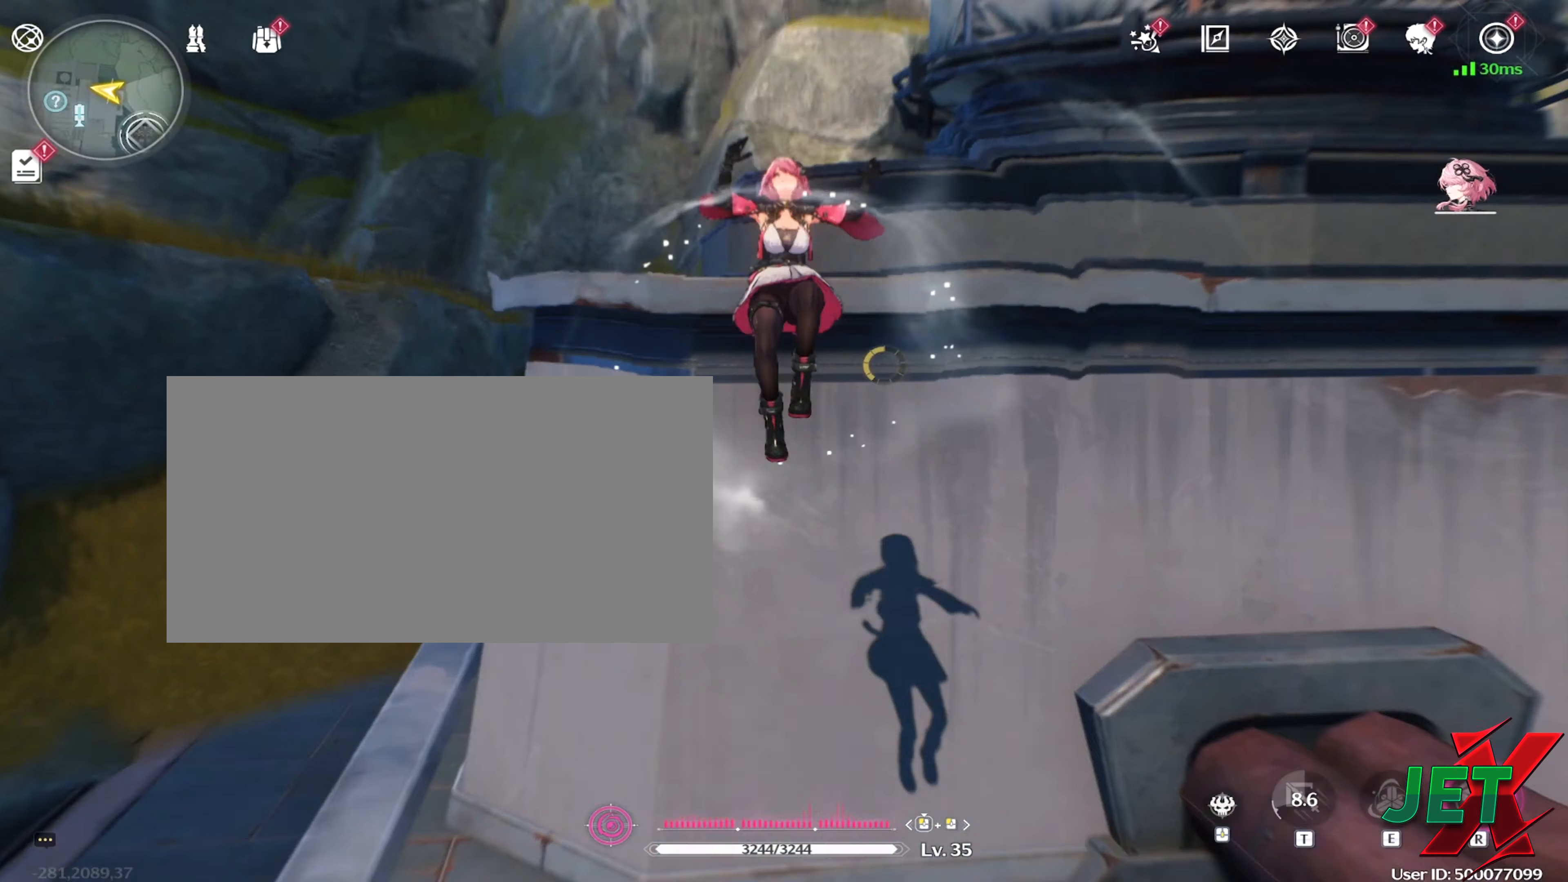
Gameplay with keyboard and mouse; each line is a JSON object with the keys and mouse buttons held at the frame after it. "events" lists presses ("down") and releases ("up") of "1", "2", "3", "4", "5", "a", "alt", "b", "c", "ctrl", "d", "e", "f", "g", "q", "r", "s", "shift", "space", "t", "tab", "tilde", "v", "w", "x", "z", "mouse_left", "mouse_wheel", "mouse_right", "mouse_mb4" and "mouse_mb5" between this image and that frame as [ms after this image, input, new state], when the widget could be followed in between. "mouse_left", "mouse_wheel", "mouse_right", "mouse_mb4", "mouse_mb5" = the "left", "wheel", "right", "mb4", "mb5" buttons of the "mouse" list. No other keys are recorded. "wheel" means that the mouse wheel is clicked or scrolled. Mouse movement is not recorded.
{"keys": ["w"], "mouse": [], "events": [[83, "mouse_right", "up"], [483, "w", "down"]]}
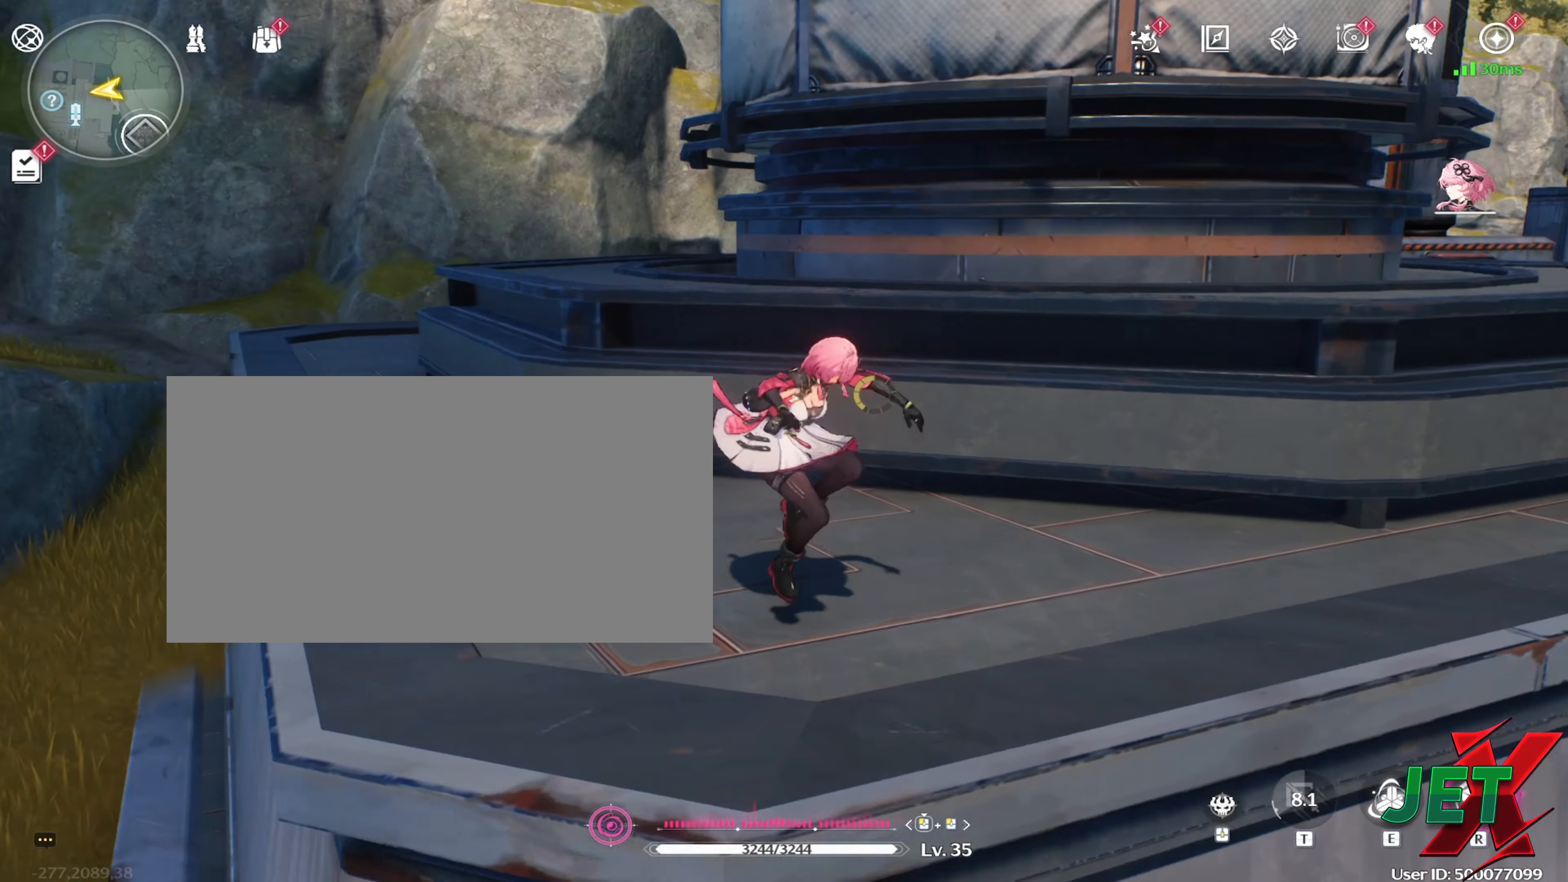
{"keys": ["w"], "mouse": [], "events": [[250, "space", "down"], [400, "space", "up"]]}
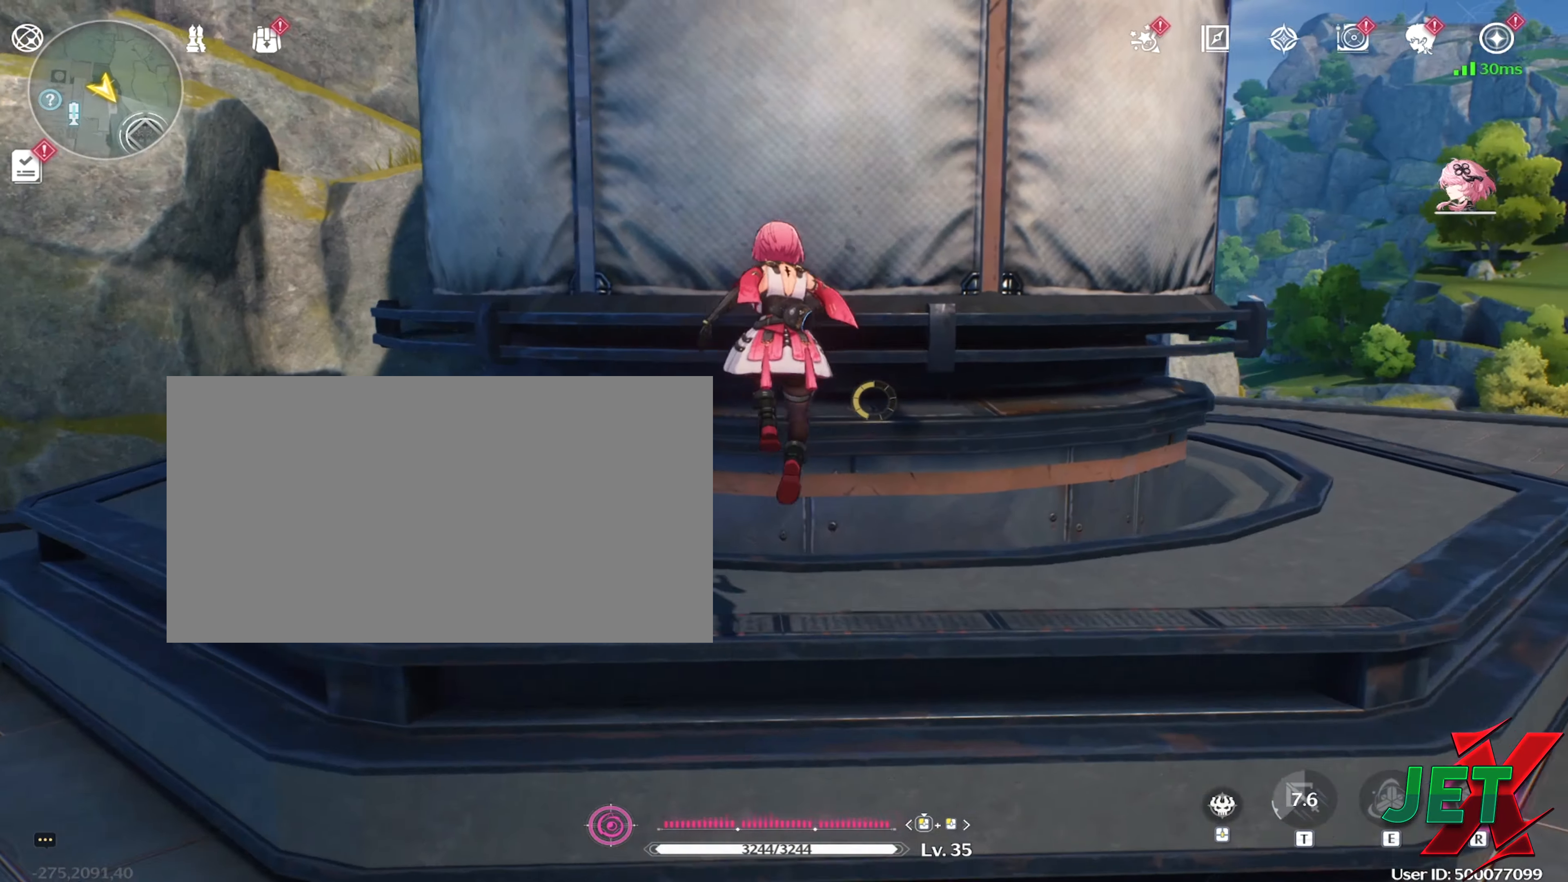
{"keys": ["w"], "mouse": ["right"], "events": [[500, "mouse_right", "down"]]}
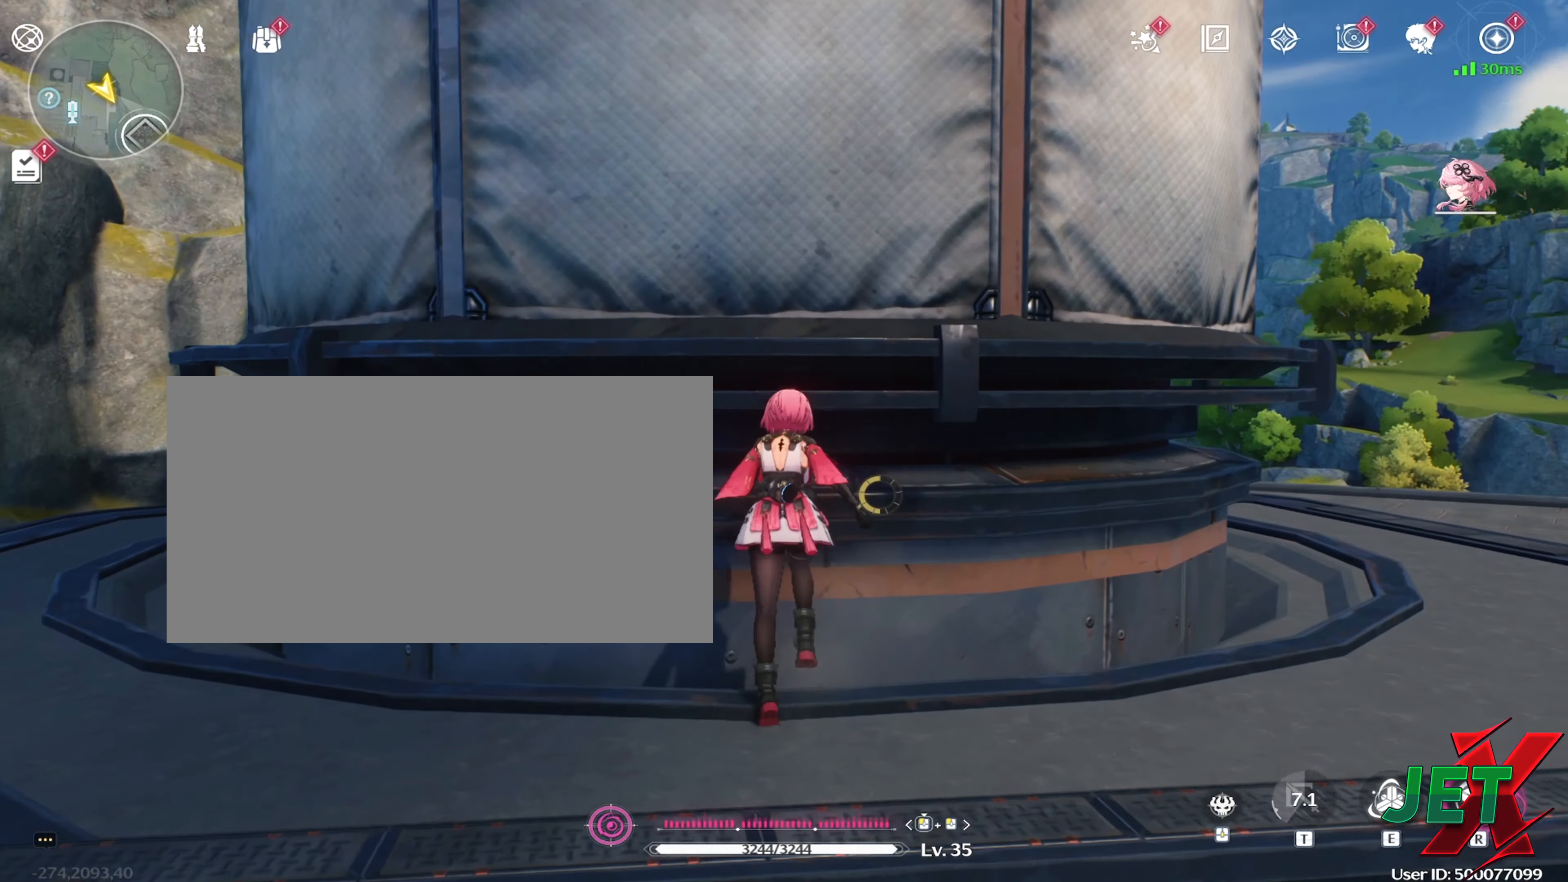
{"keys": ["w"], "mouse": ["right"], "events": []}
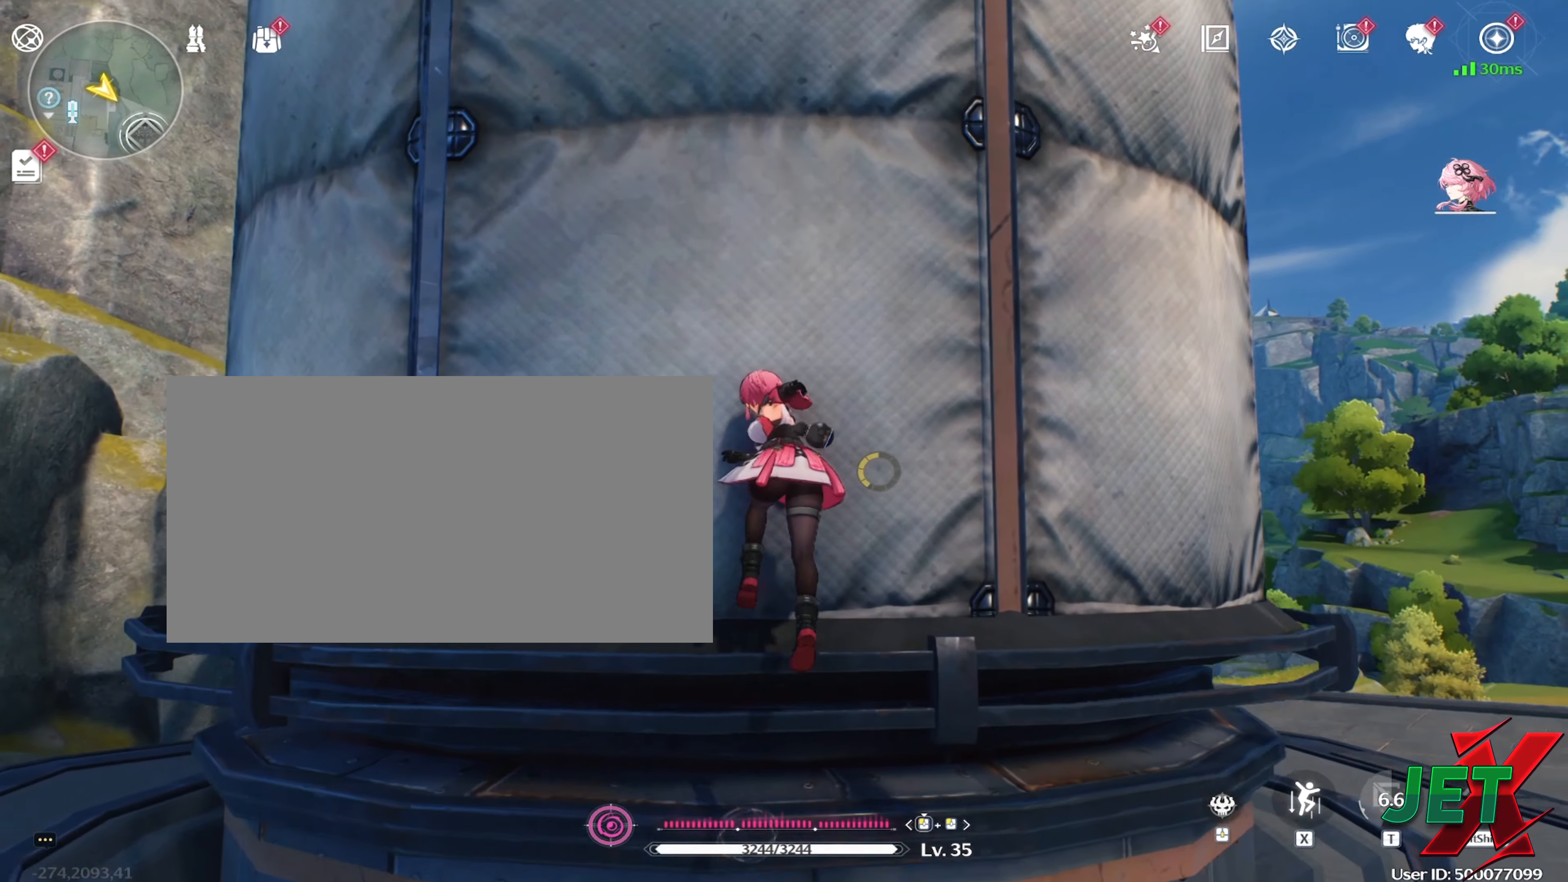
{"keys": ["w"], "mouse": ["right"], "events": []}
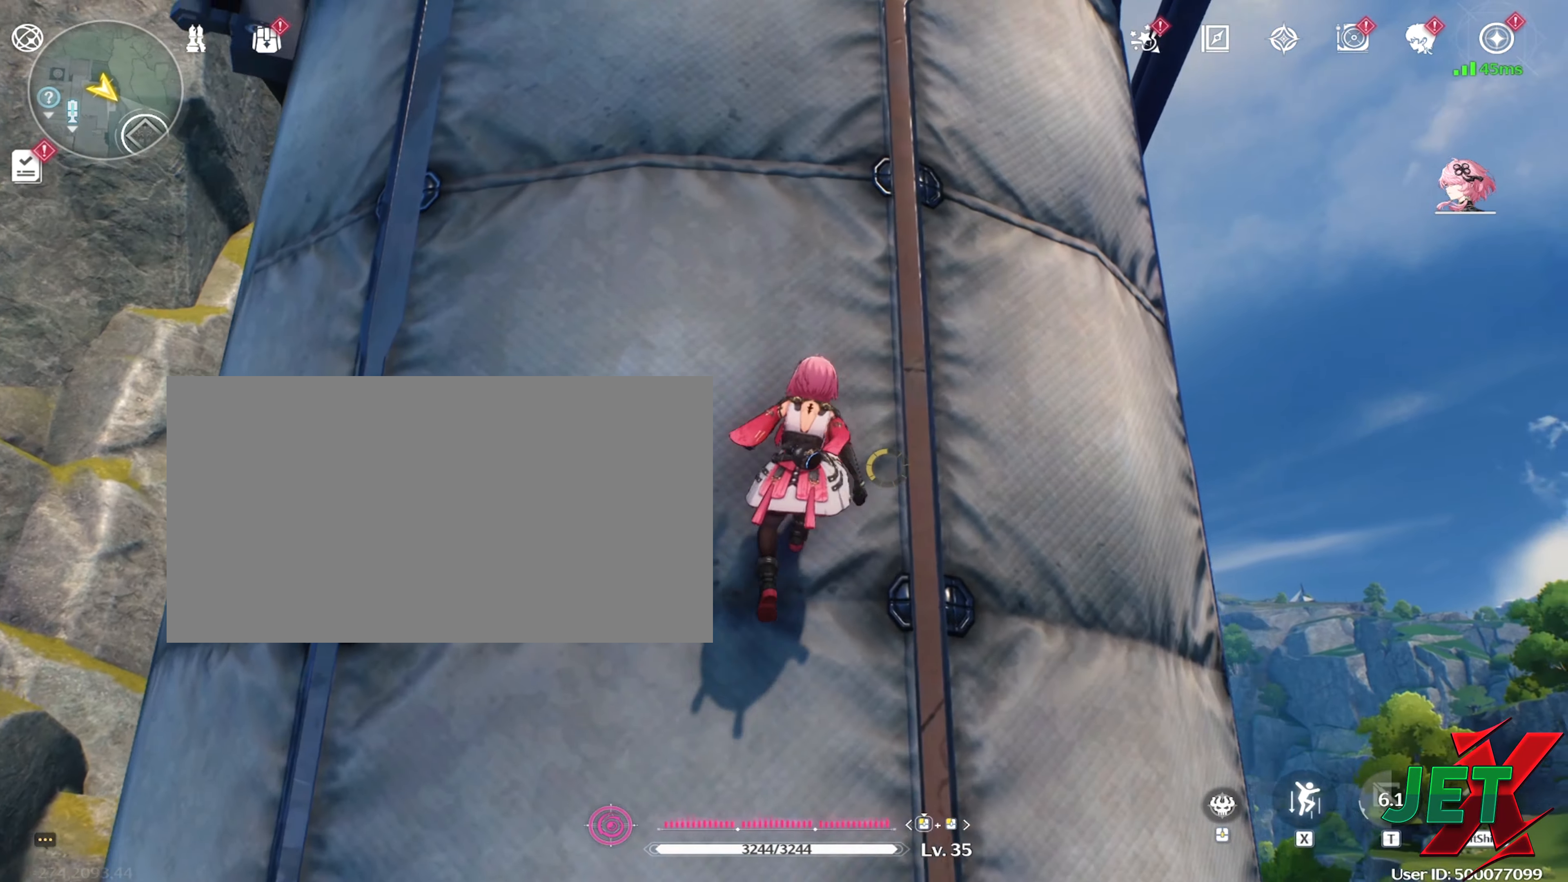
{"keys": ["w"], "mouse": ["right"], "events": [[316, "a", "down"], [416, "a", "up"]]}
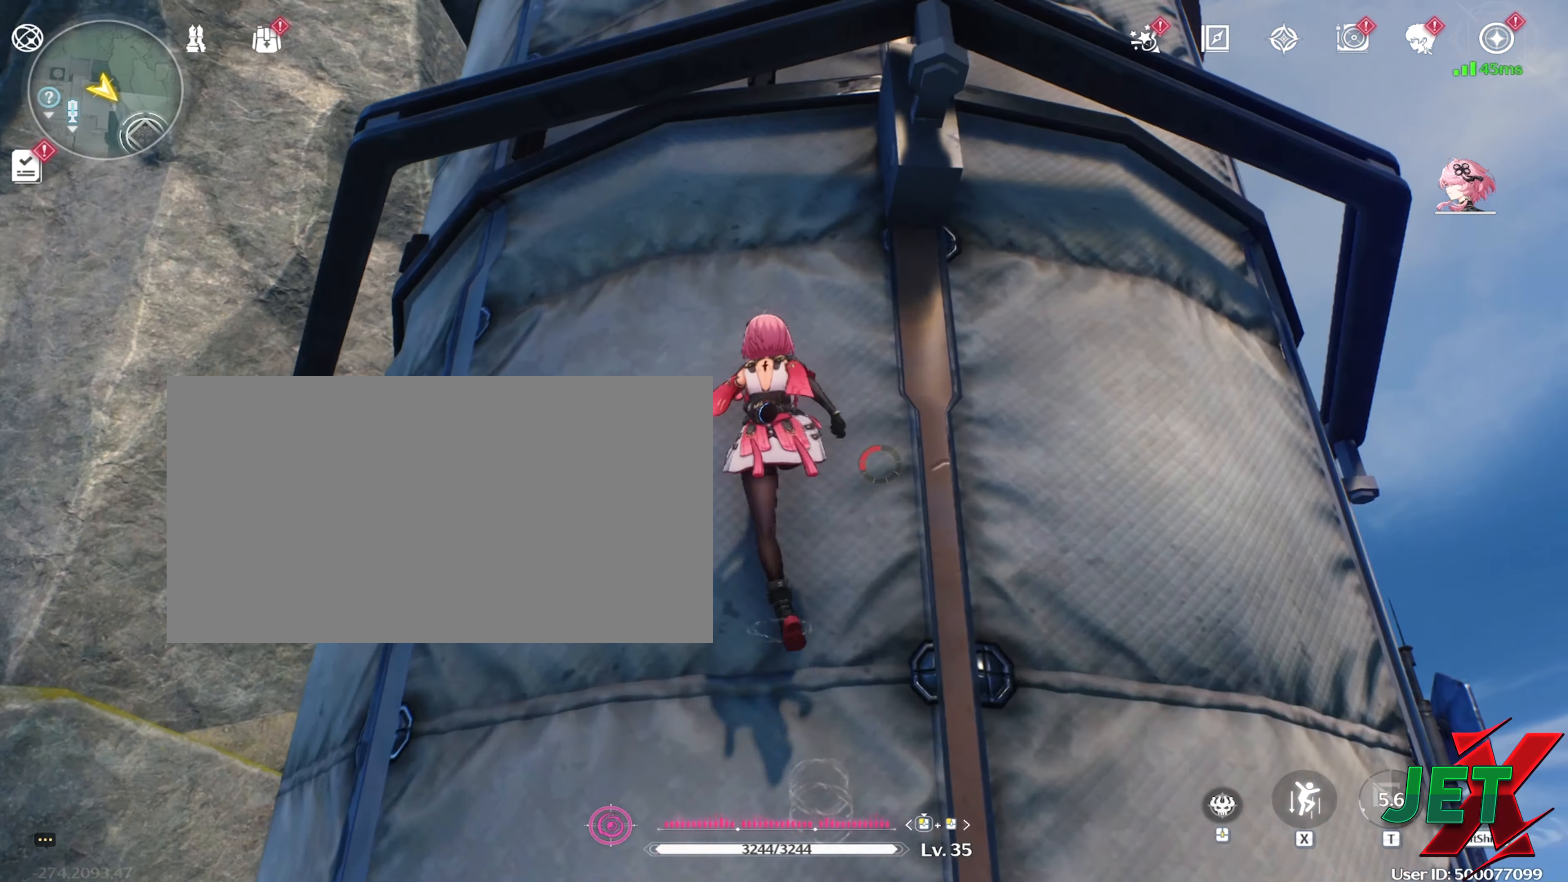
{"keys": ["w"], "mouse": ["right"], "events": []}
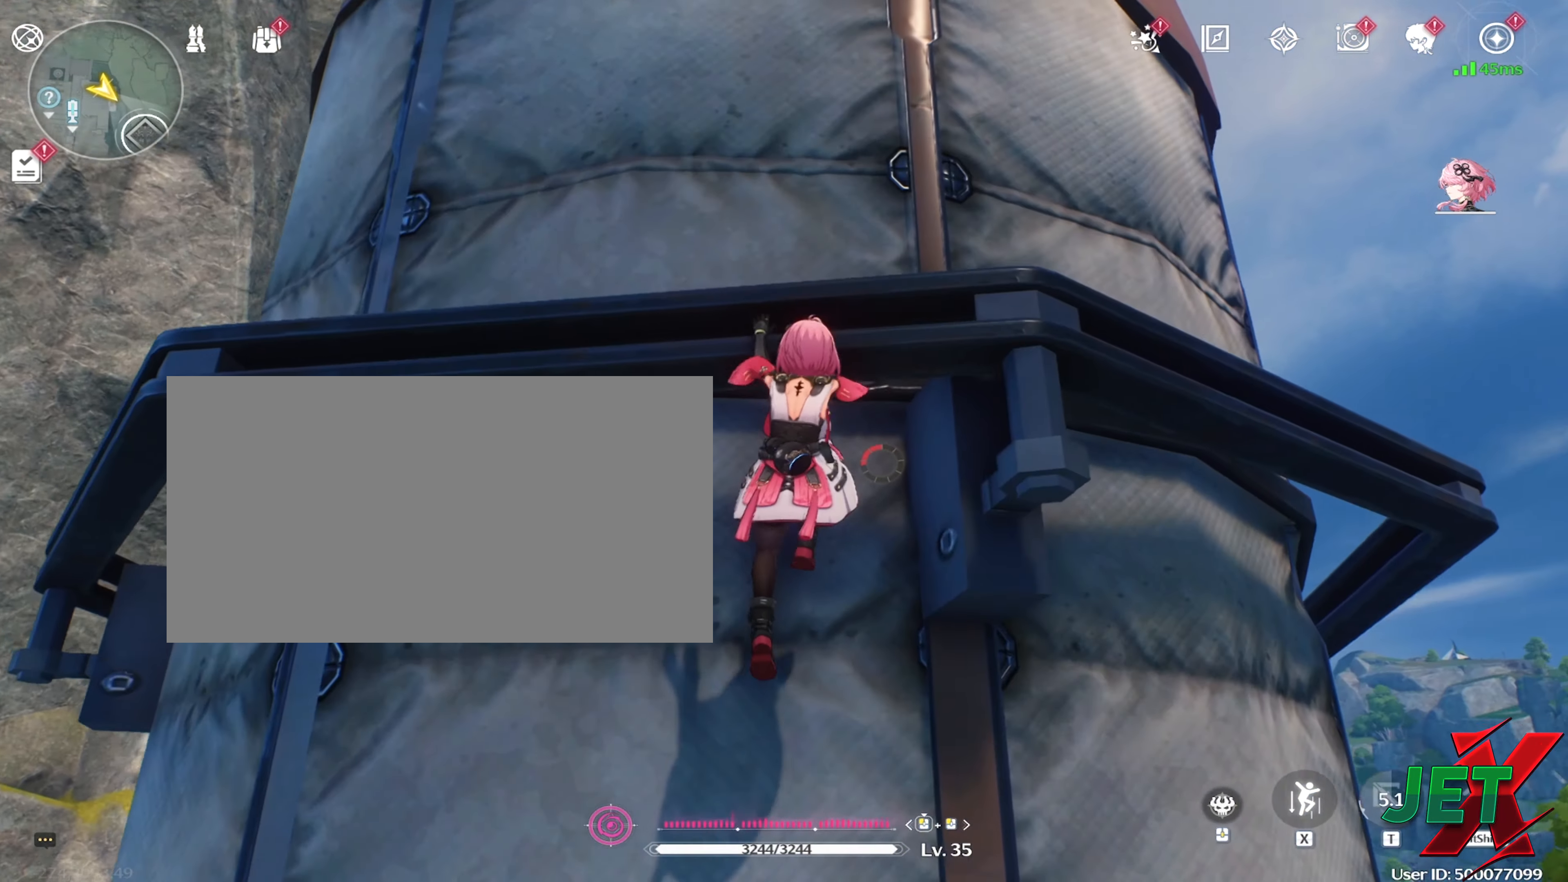
{"keys": ["w"], "mouse": [], "events": [[16, "mouse_right", "up"]]}
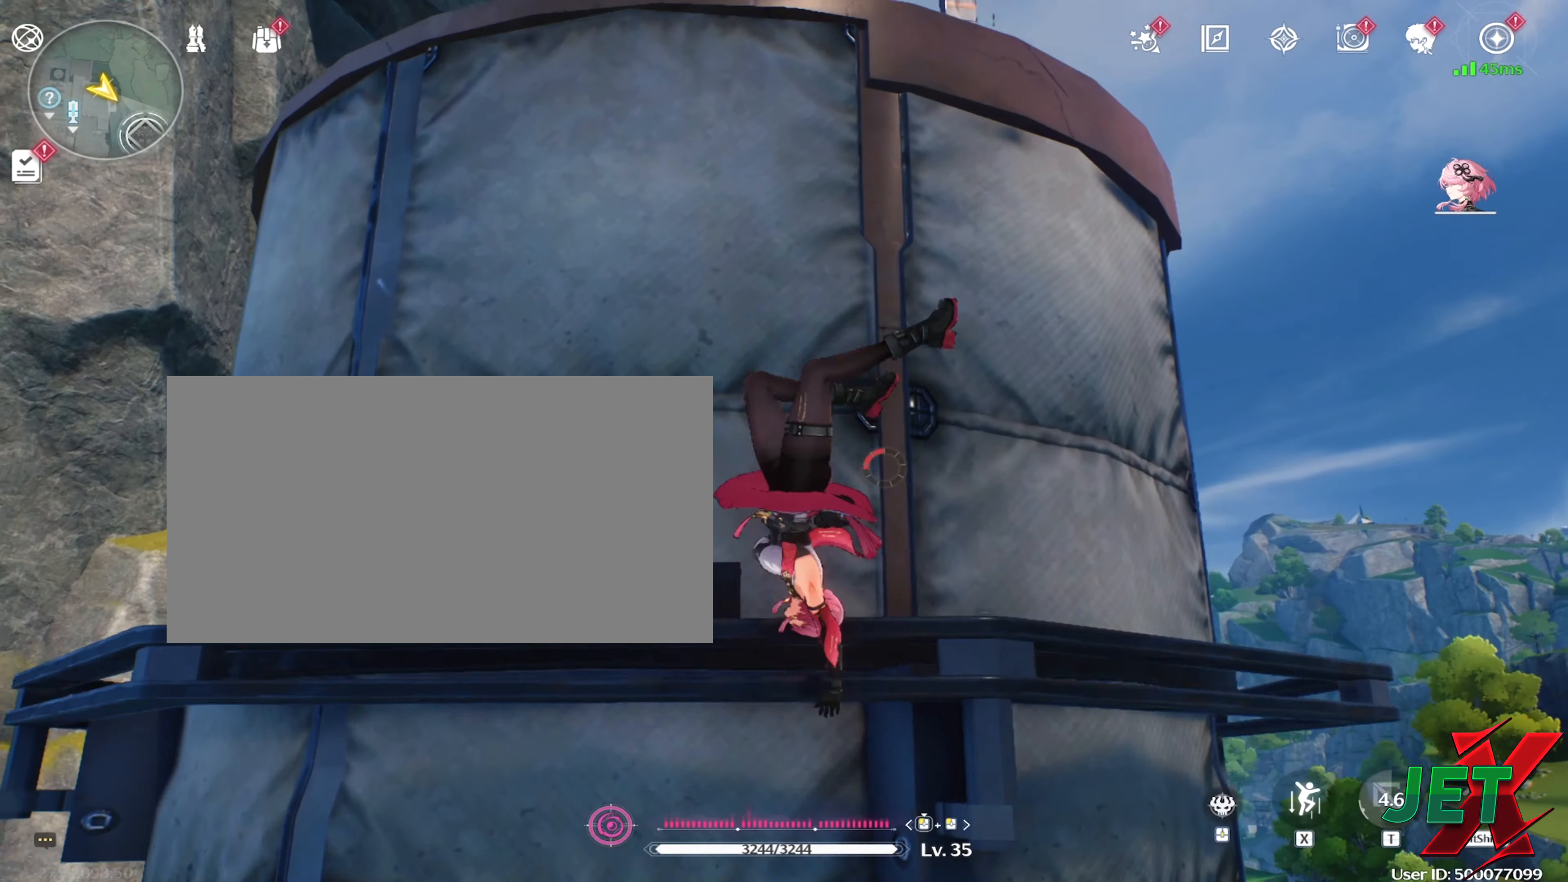
{"keys": ["w"], "mouse": [], "events": []}
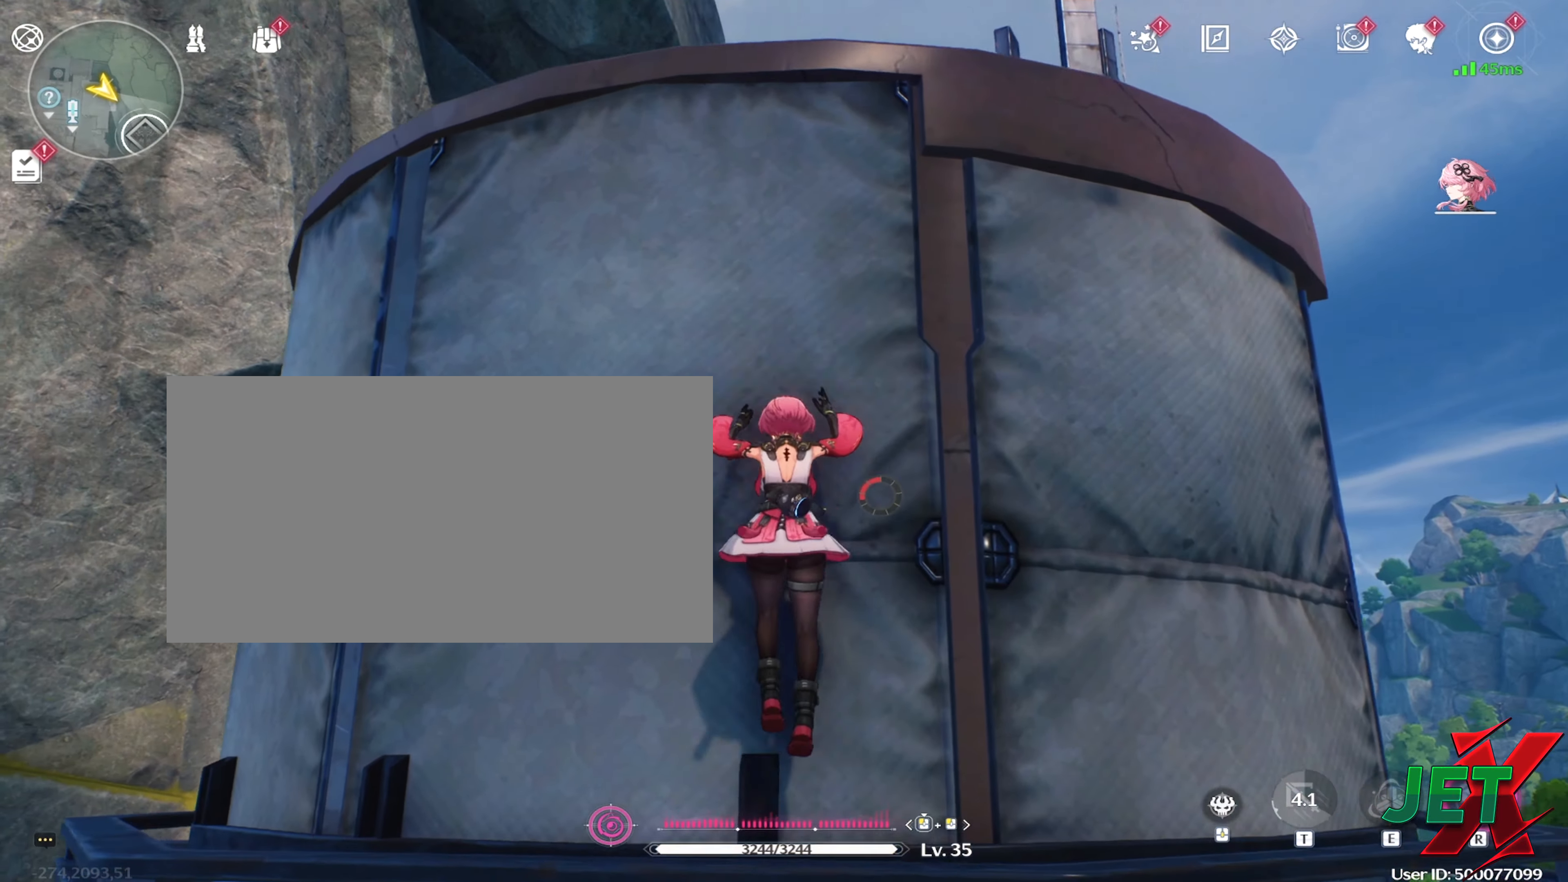
{"keys": [], "mouse": [], "events": [[50, "w", "up"], [333, "w", "down"], [433, "w", "up"]]}
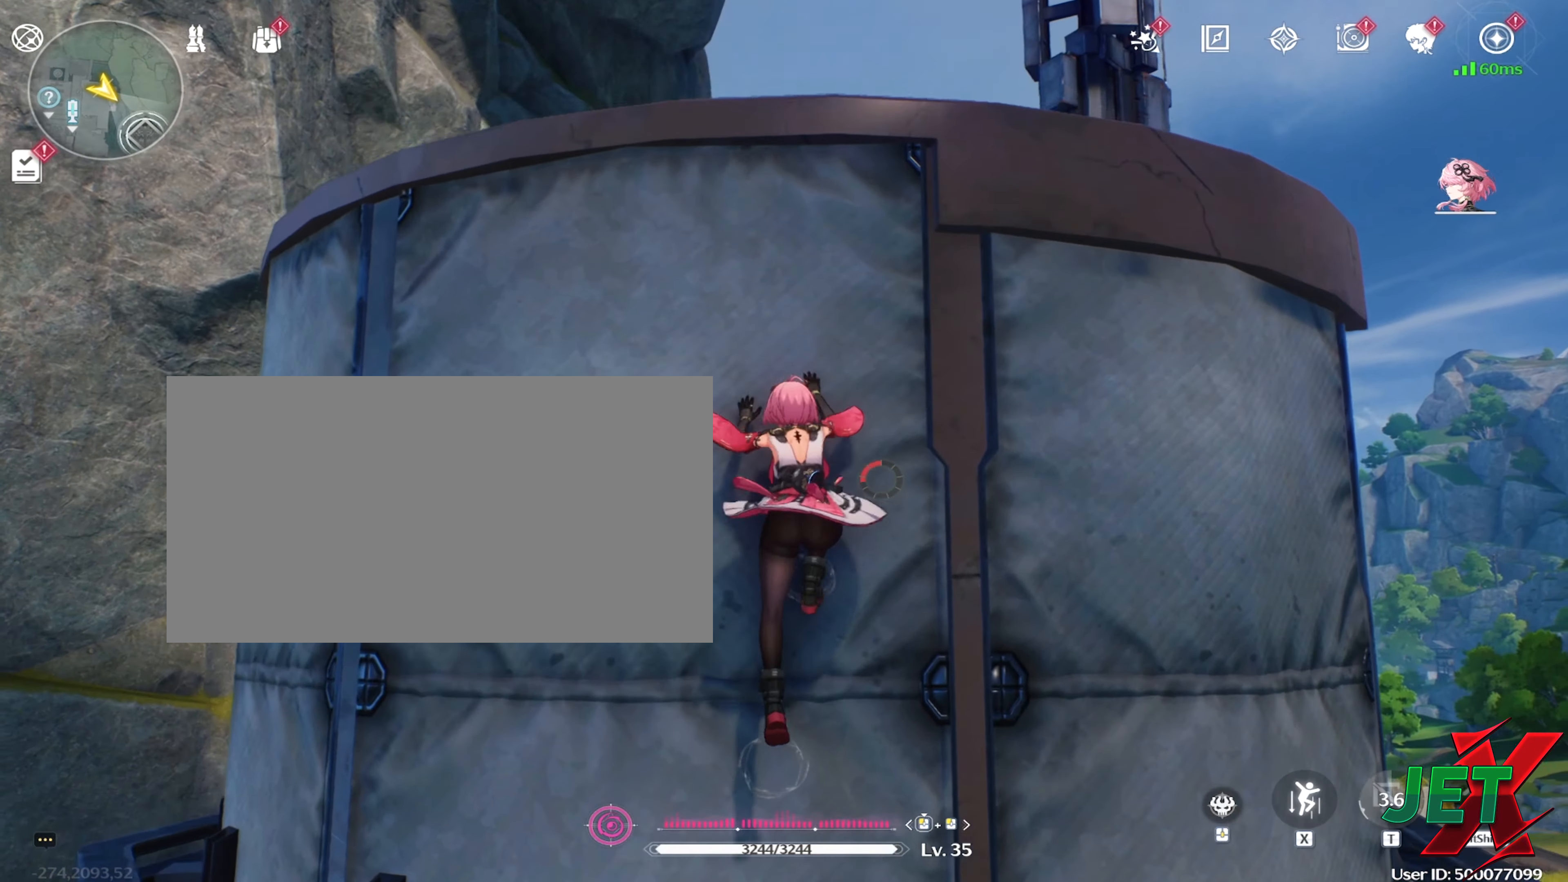
{"keys": [], "mouse": [], "events": []}